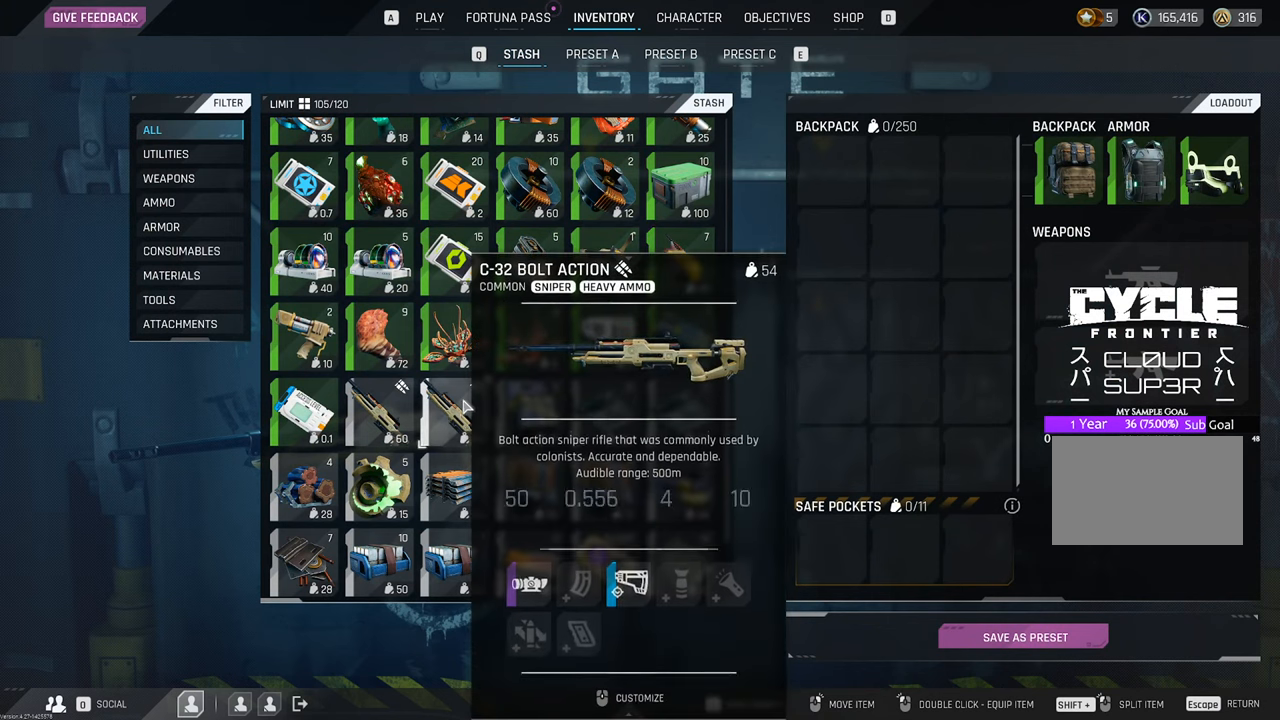
Gameplay with keyboard and mouse; each line is a JSON object with the keys and mouse buttons held at the frame after it. "events" lists presses ("down") and releases ("up") of "1", "2", "3", "4", "5", "a", "b", "c", "caps_lock", "ctrl", "d", "e", "f", "g", "q", "r", "s", "shift", "space", "t", "tab", "tilde", "v", "w", "x", "z", "mouse_left", "mouse_wheel" and "mouse_right" between this image and that frame as [ms after this image, input, new state], when the widget could be followed in between. "mouse_left", "mouse_wheel", "mouse_right" = the "left", "wheel", "right" buttons of the "mouse" list. No other keys are recorded. "wheel" means that the mouse wheel is clicked or scrolled. "mouse_move" is the direction in which the mouse moves at that frame (one of eight, or "still"), when it could be read.
{"keys": [], "mouse": [], "mouse_move": "still", "events": []}
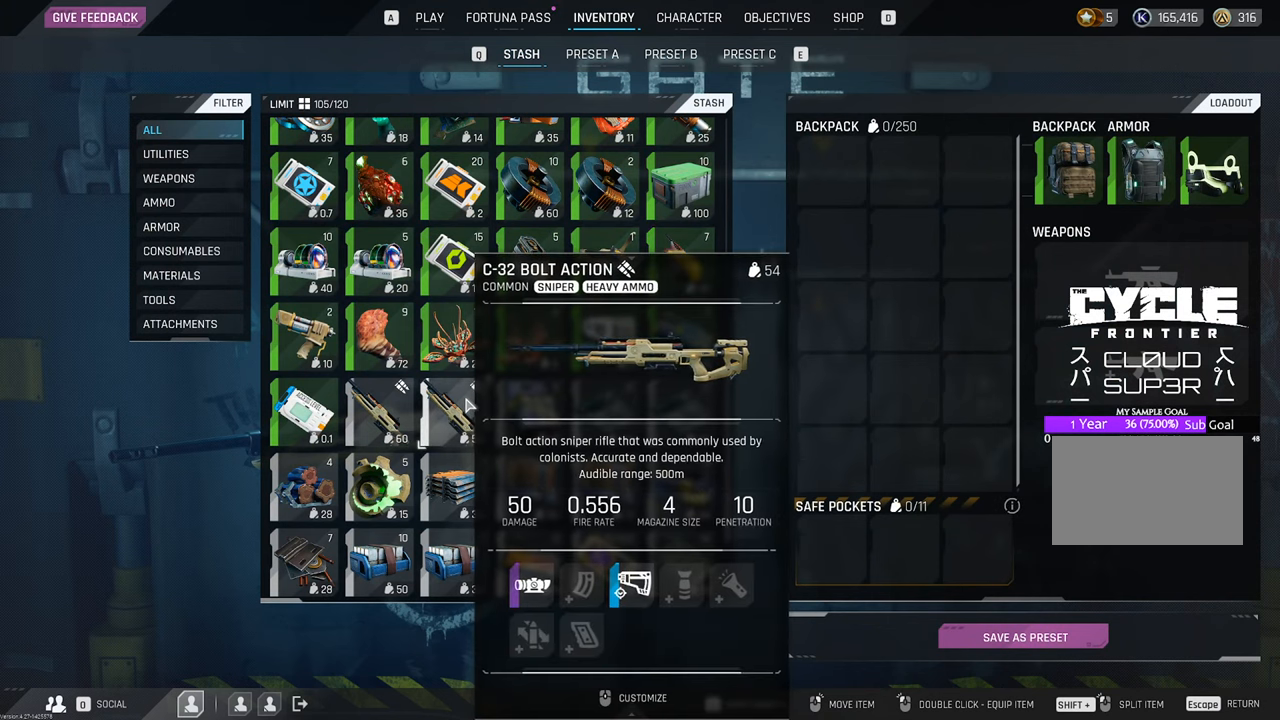
{"keys": [], "mouse": [], "mouse_move": "still", "events": []}
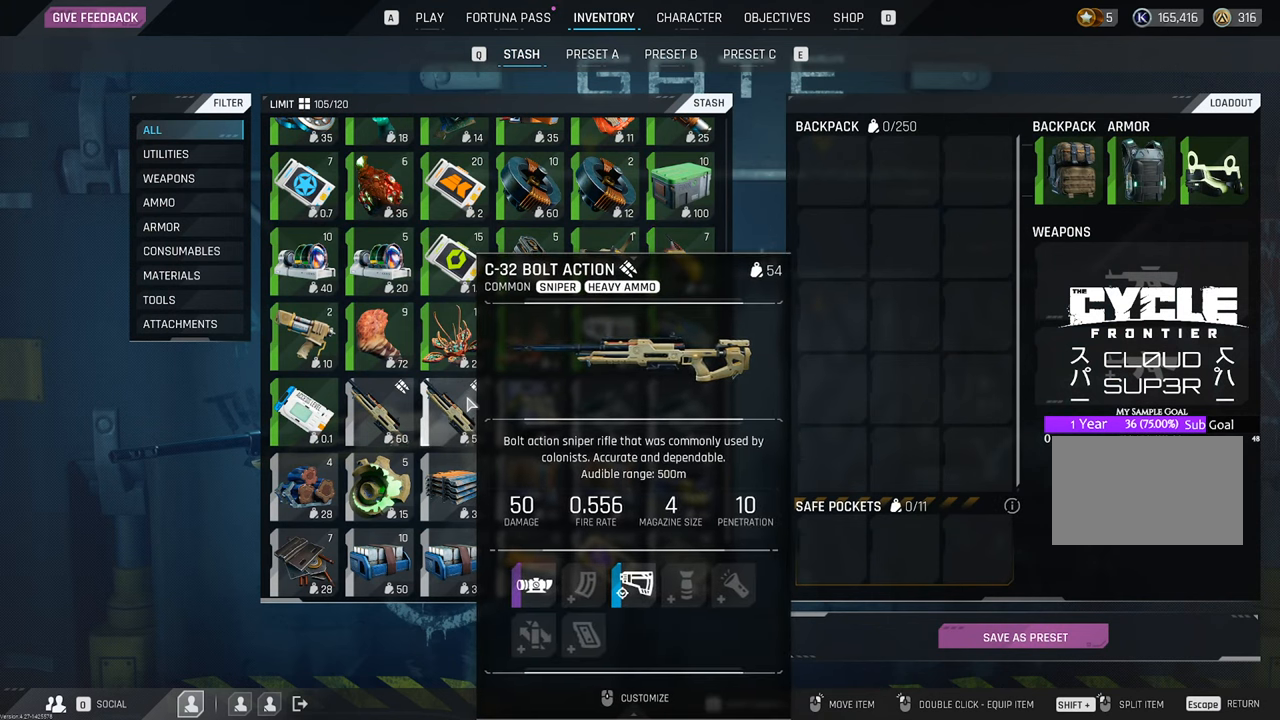
{"keys": [], "mouse": [], "mouse_move": "still", "events": [[300, "mouse_wheel", "down"], [450, "mouse_wheel", "up"]]}
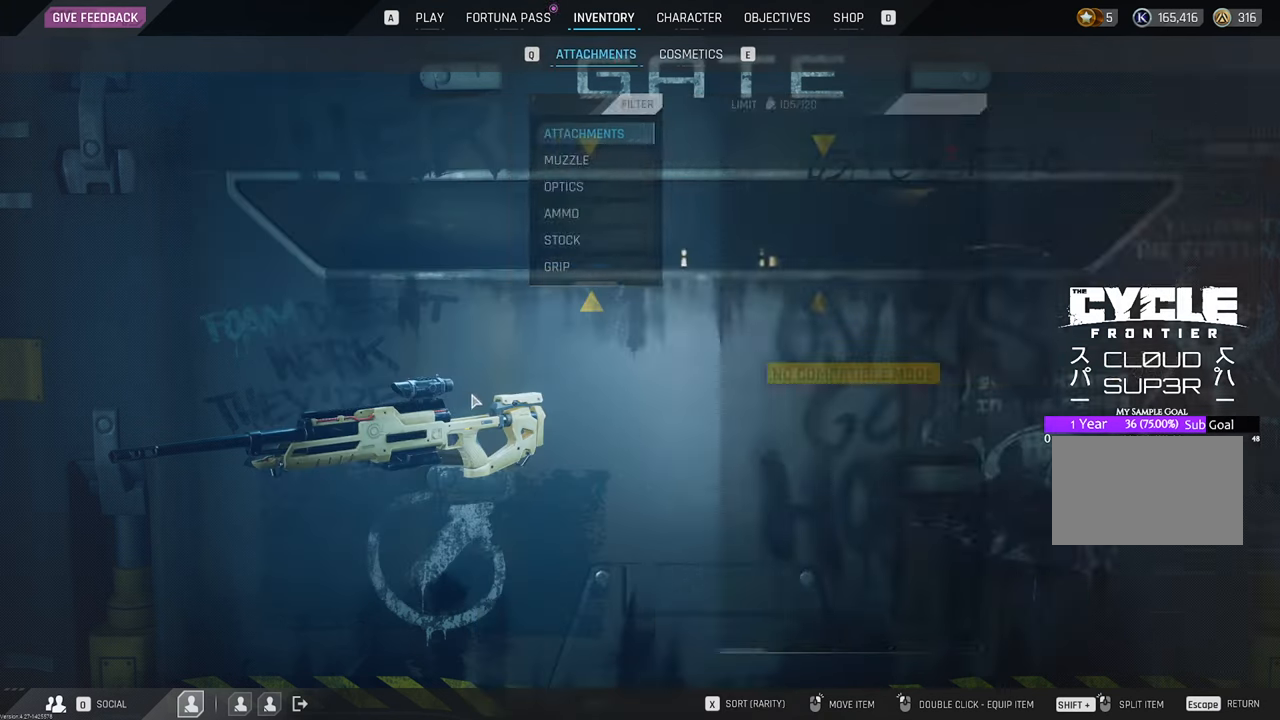
{"keys": [], "mouse": [], "mouse_move": "up-right", "events": []}
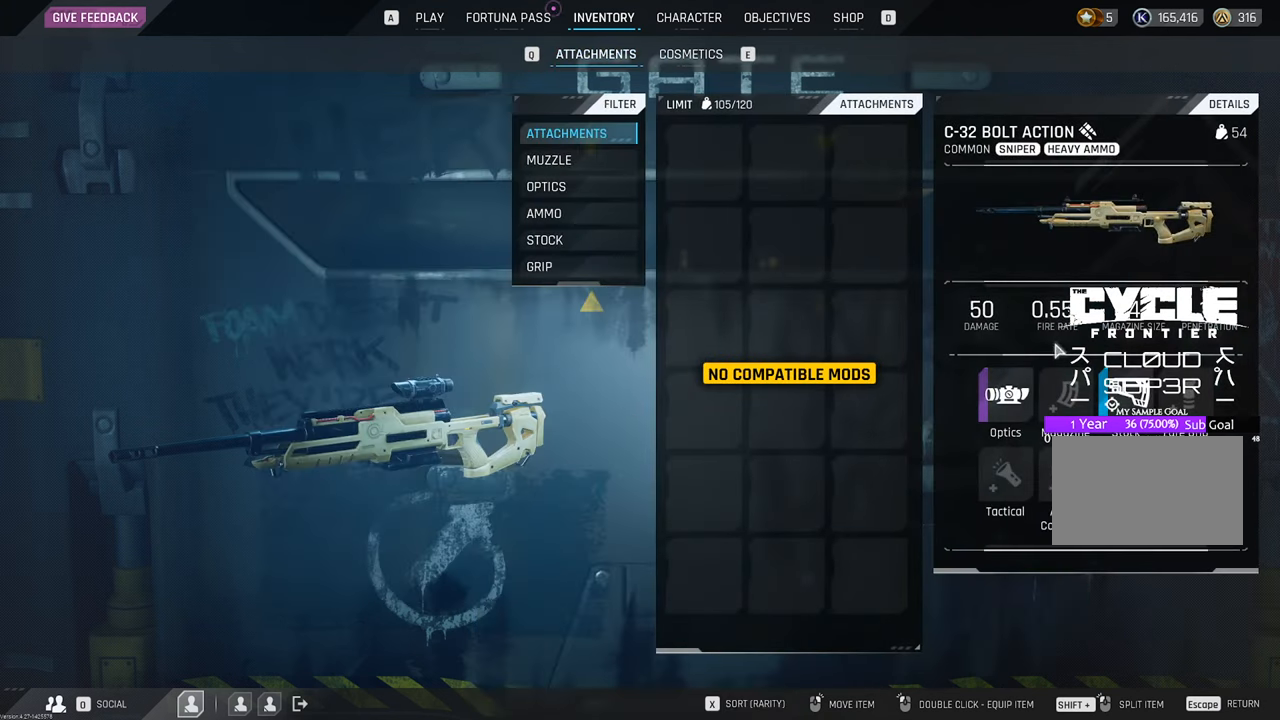
{"keys": [], "mouse": [], "mouse_move": "down-left", "events": []}
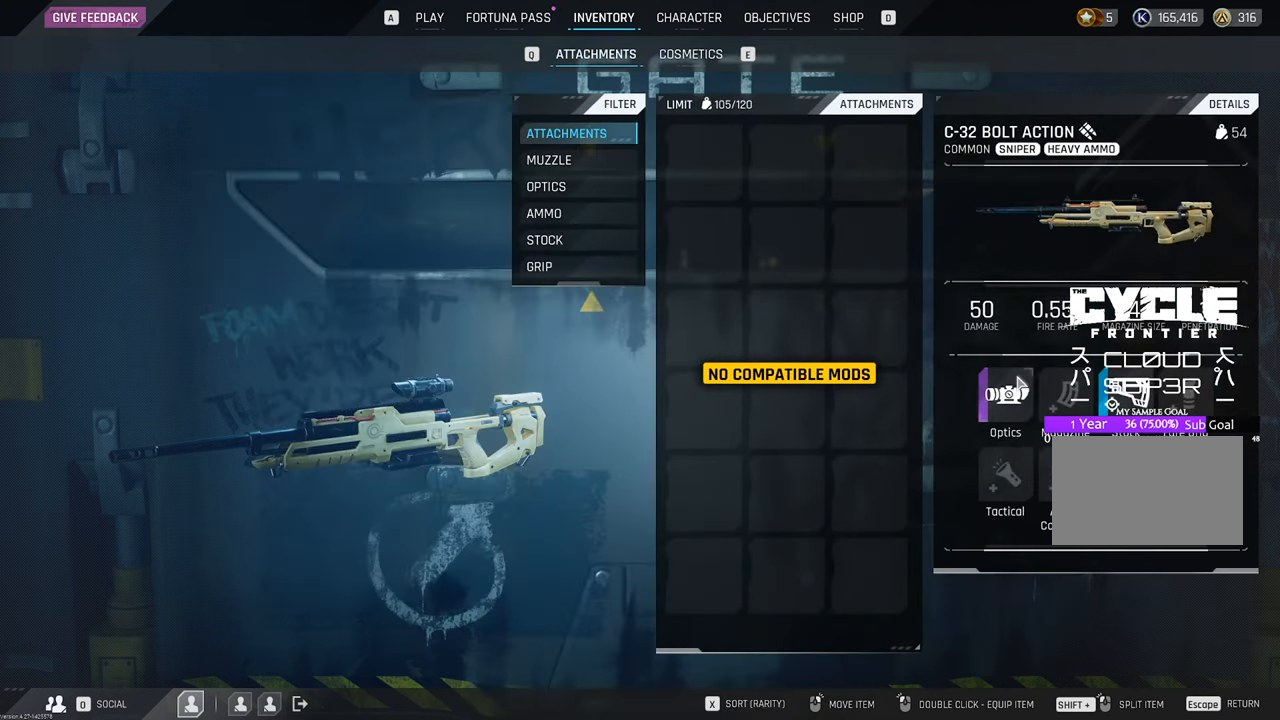
{"keys": [], "mouse": [], "mouse_move": "left", "events": []}
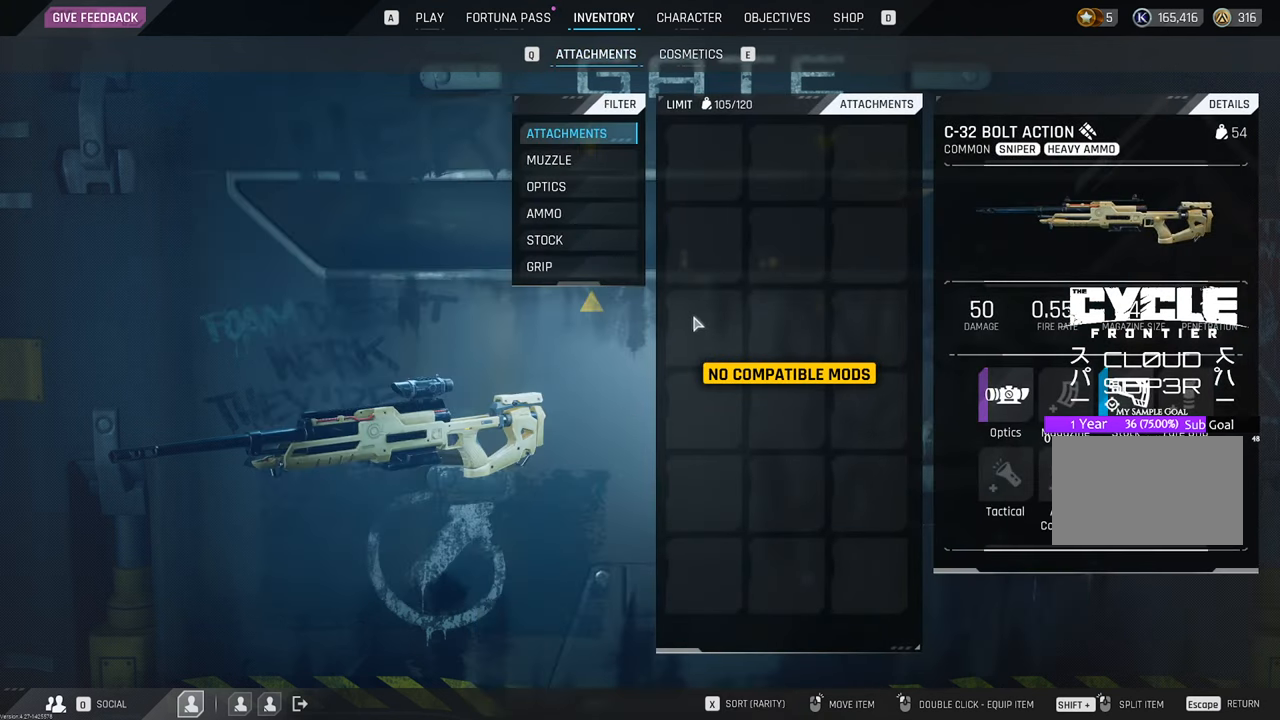
{"keys": [], "mouse": [], "mouse_move": "right", "events": []}
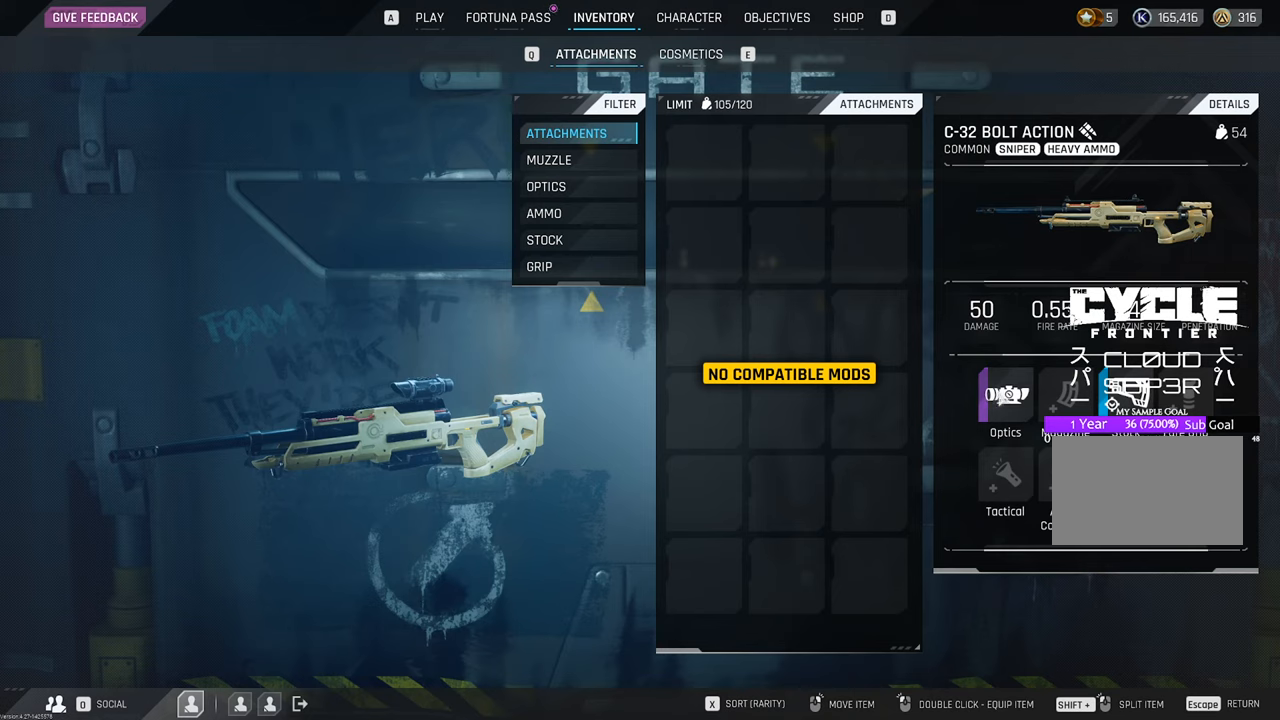
{"keys": [], "mouse": ["left"], "mouse_move": "up-left", "events": [[100, "mouse_left", "down"]]}
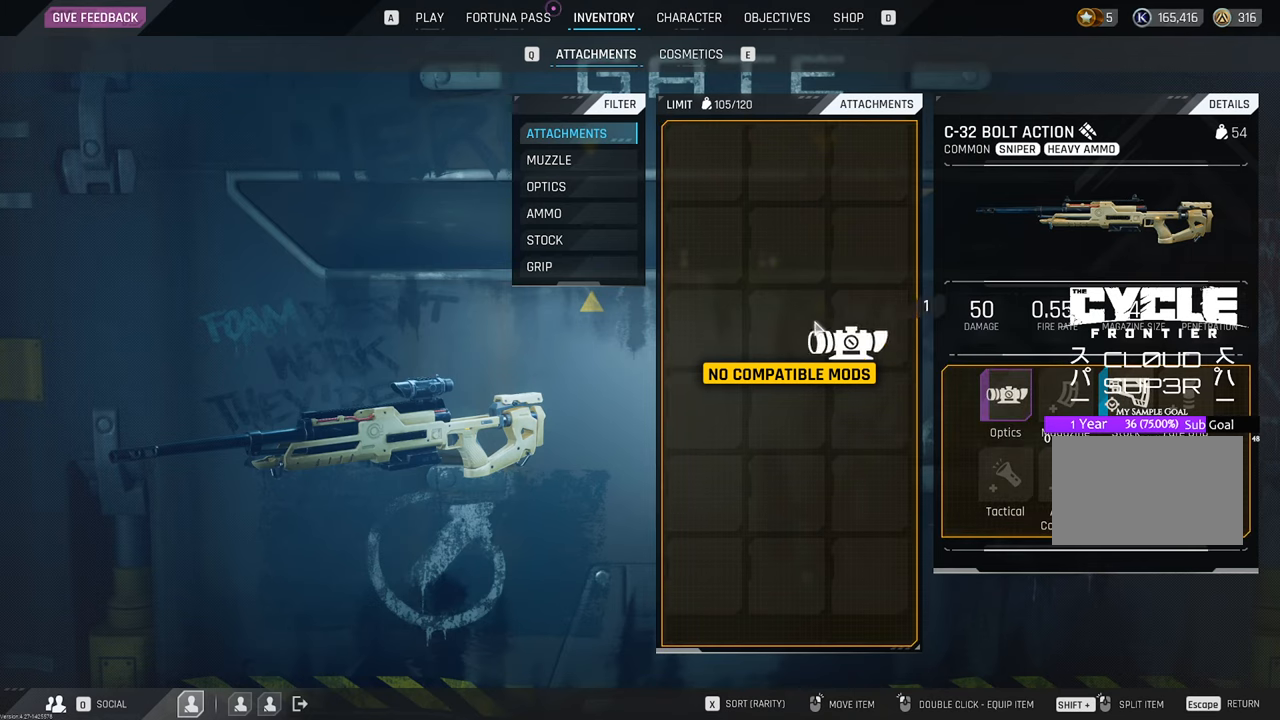
{"keys": [], "mouse": [], "mouse_move": "right", "events": [[250, "mouse_left", "up"]]}
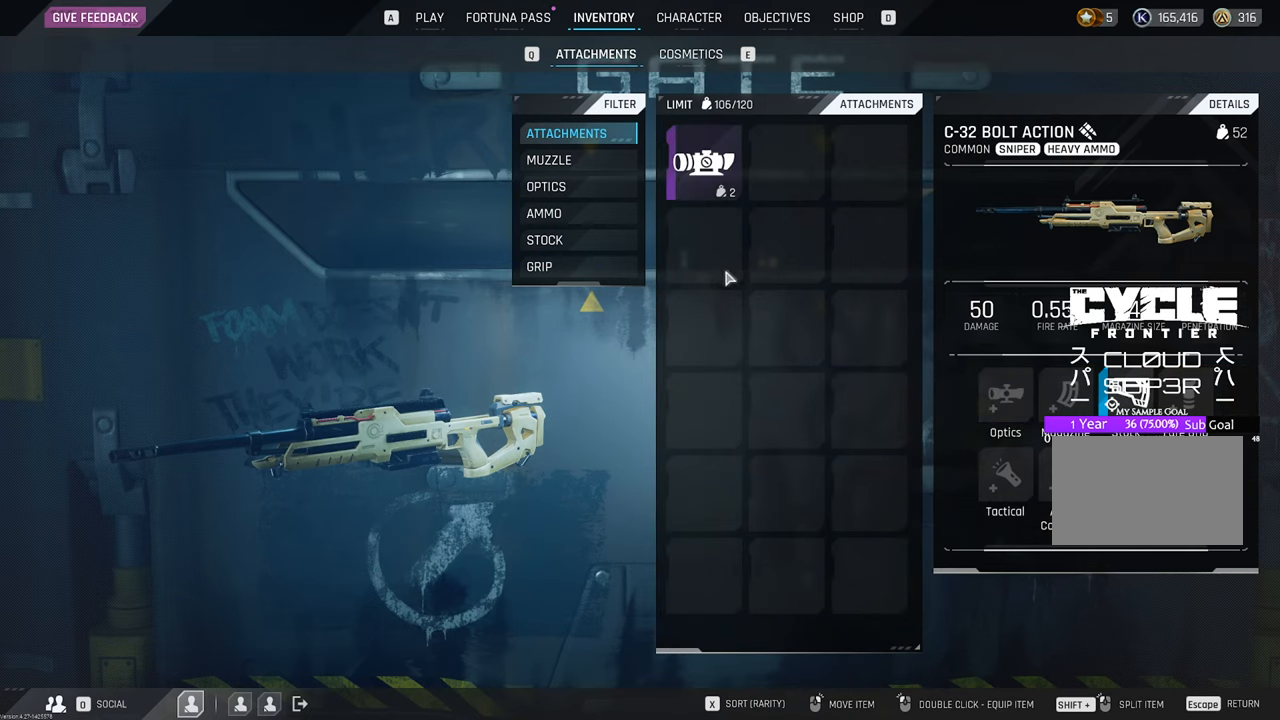
{"keys": [], "mouse": [], "mouse_move": "still", "events": []}
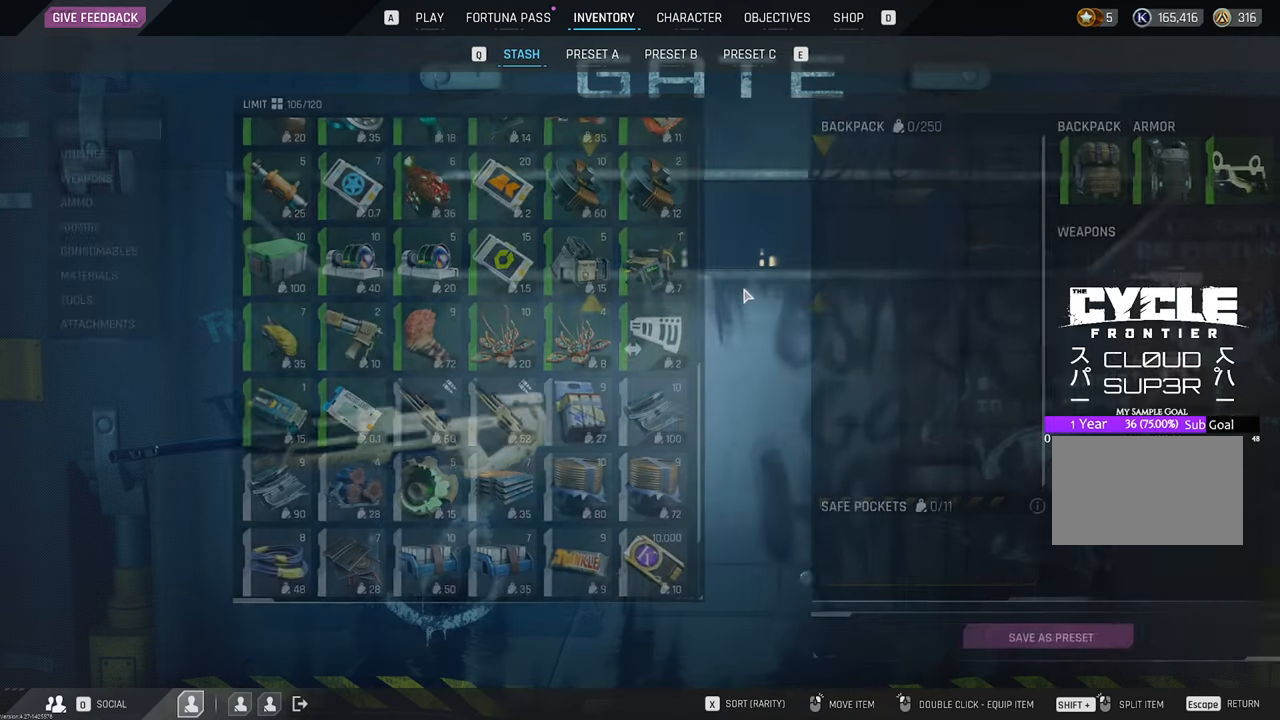
{"keys": [], "mouse": [], "mouse_move": "still", "events": []}
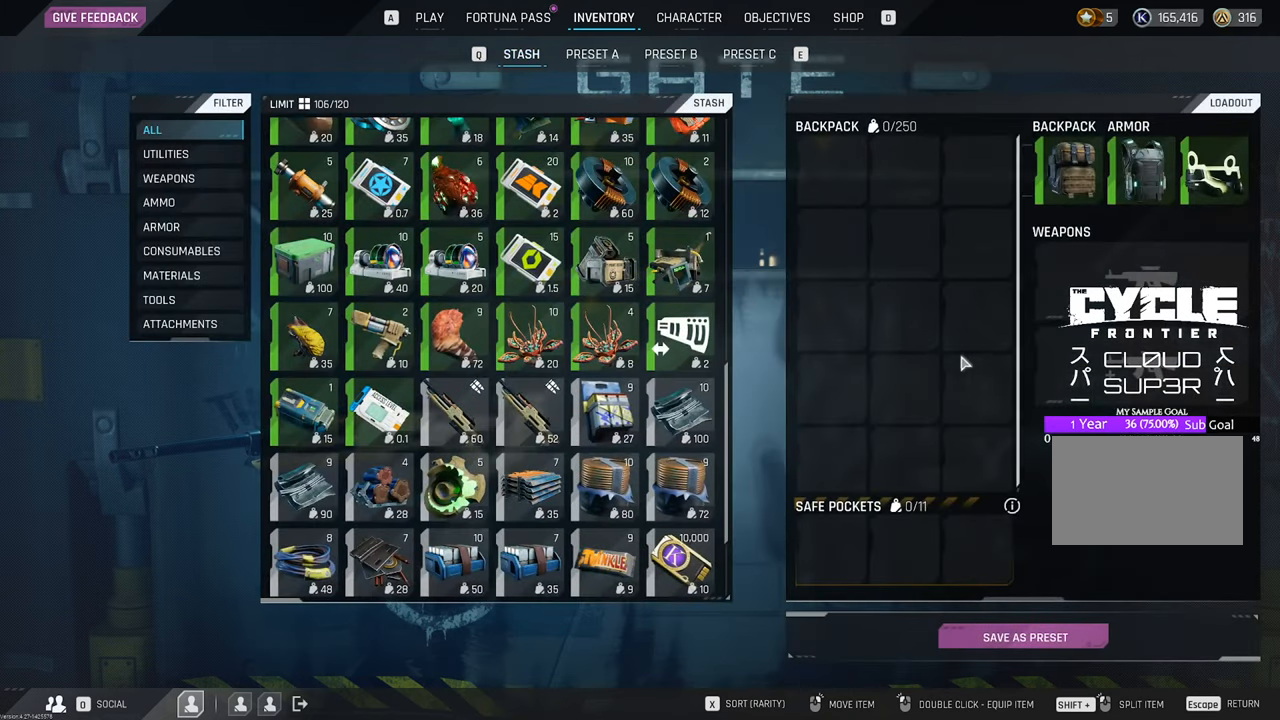
{"keys": [], "mouse": [], "mouse_move": "down", "events": []}
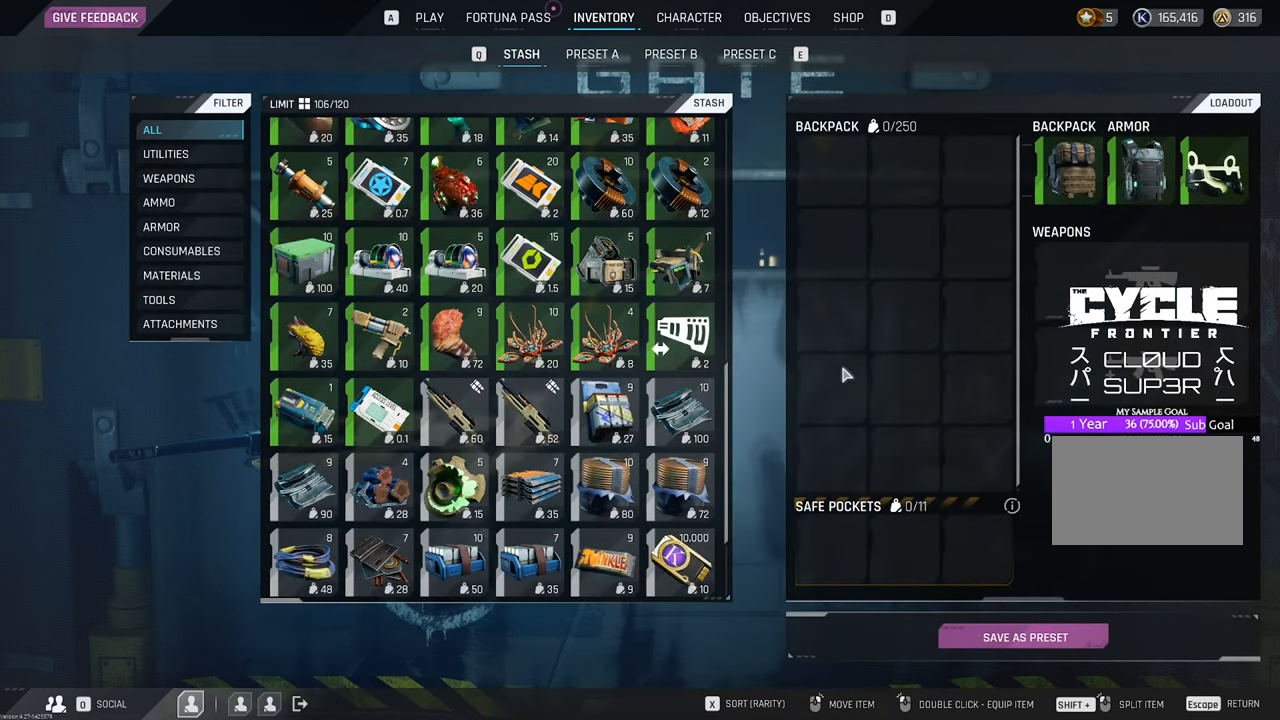
{"keys": [], "mouse": [], "mouse_move": "left", "events": [[416, "mouse_wheel", "down"], [500, "mouse_wheel", "up"]]}
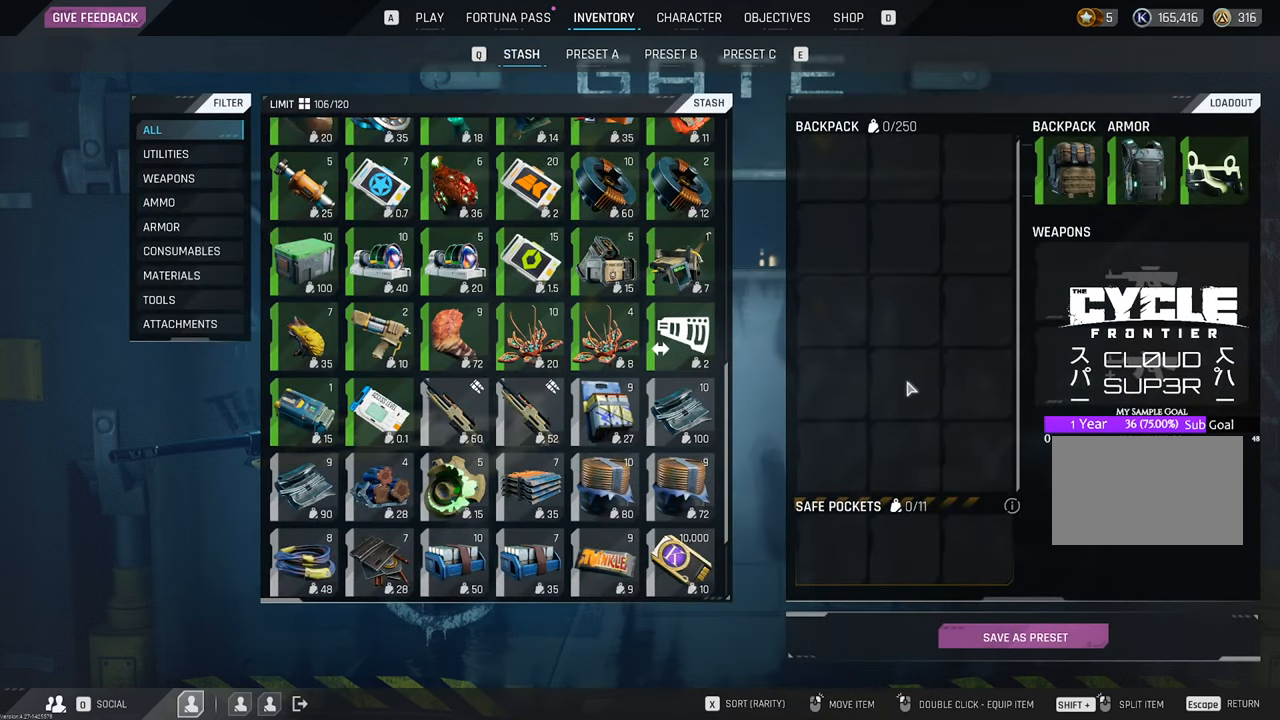
{"keys": [], "mouse": [], "mouse_move": "left", "events": []}
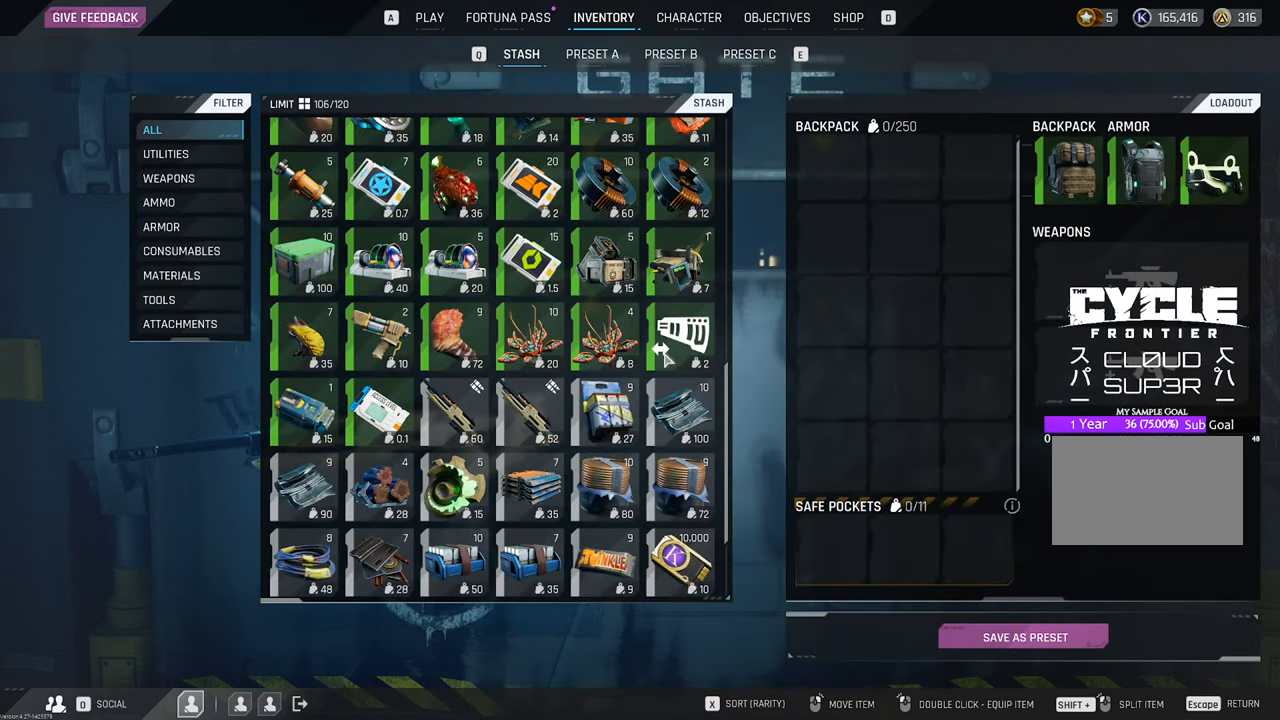
{"keys": [], "mouse": ["wheel"], "mouse_move": "still", "events": [[200, "mouse_wheel", "down"], [300, "mouse_wheel", "up"], [483, "mouse_wheel", "down"]]}
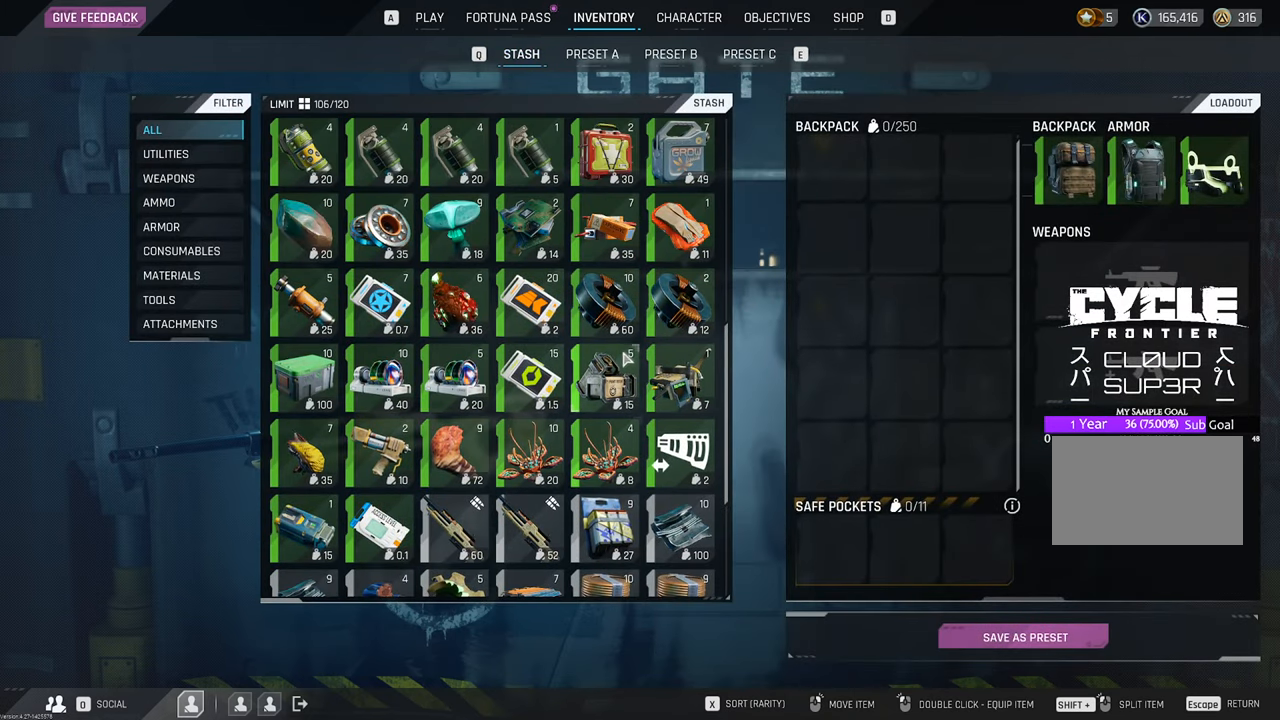
{"keys": [], "mouse": ["wheel"], "mouse_move": "still", "events": [[83, "mouse_wheel", "up"], [266, "mouse_wheel", "down"], [366, "mouse_wheel", "up"], [500, "mouse_wheel", "down"]]}
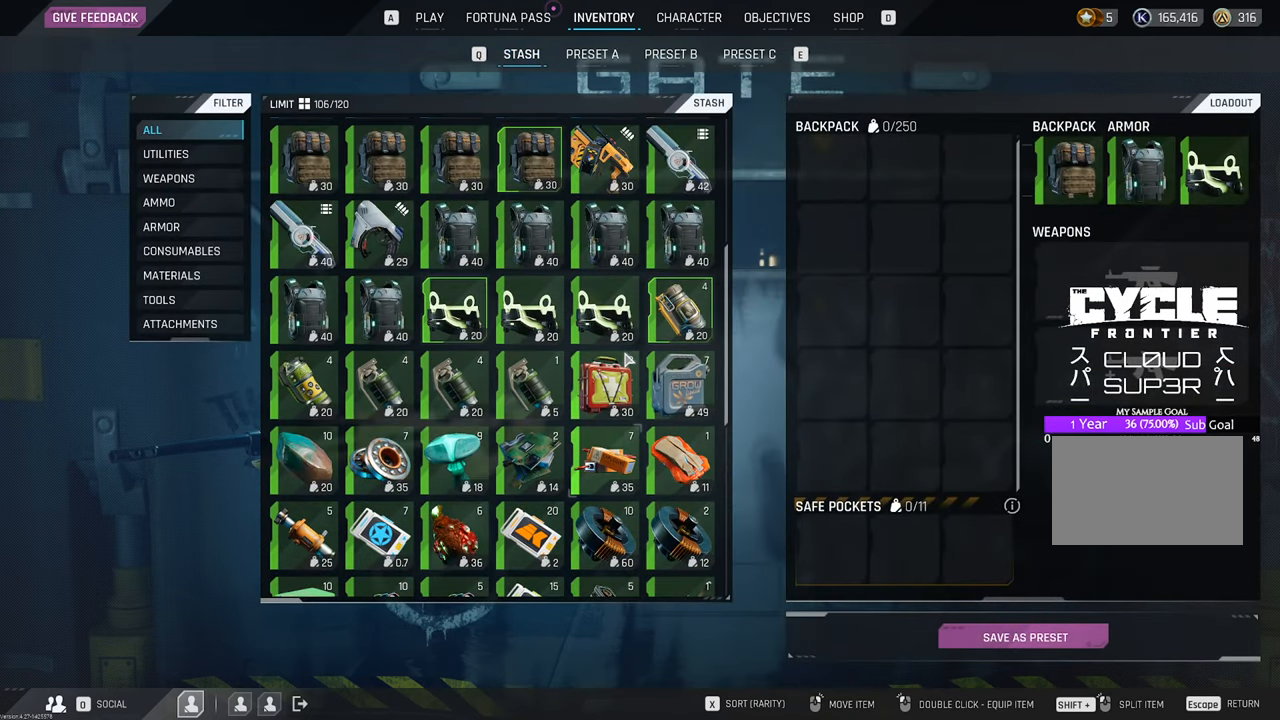
{"keys": [], "mouse": [], "mouse_move": "still", "events": [[100, "mouse_wheel", "up"], [250, "mouse_wheel", "down"], [383, "mouse_wheel", "up"]]}
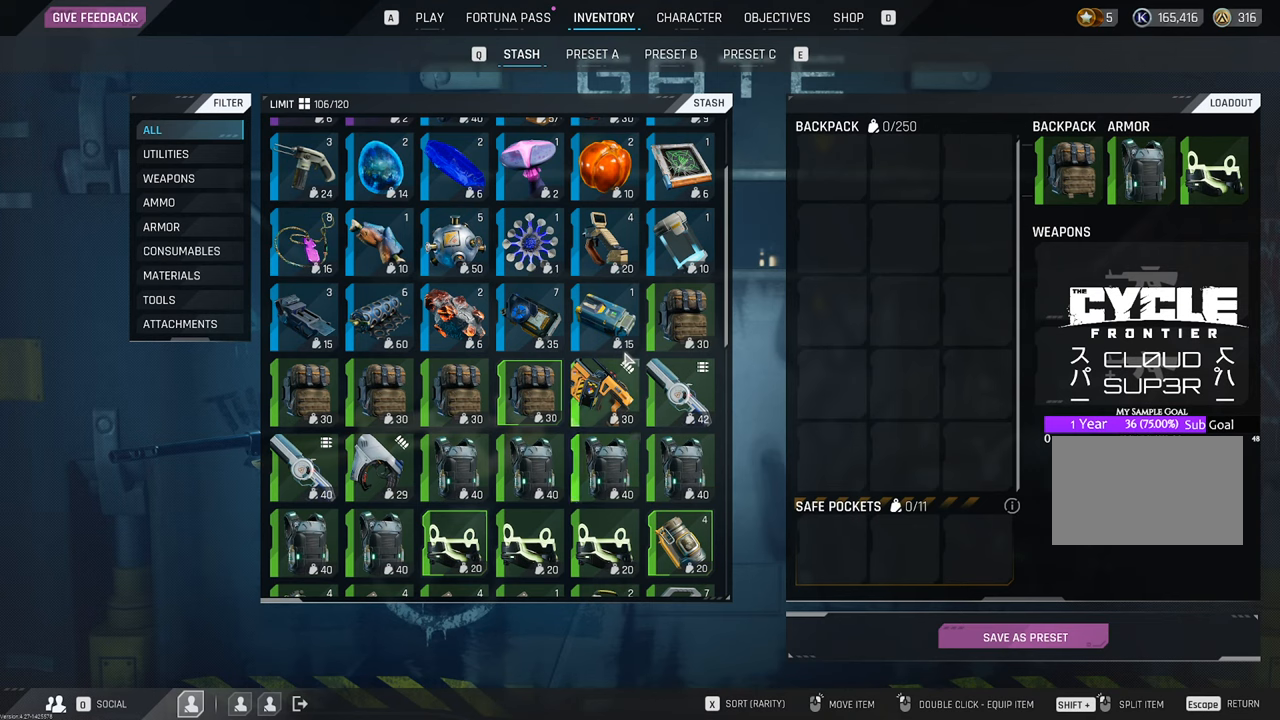
{"keys": [], "mouse": [], "mouse_move": "still"}
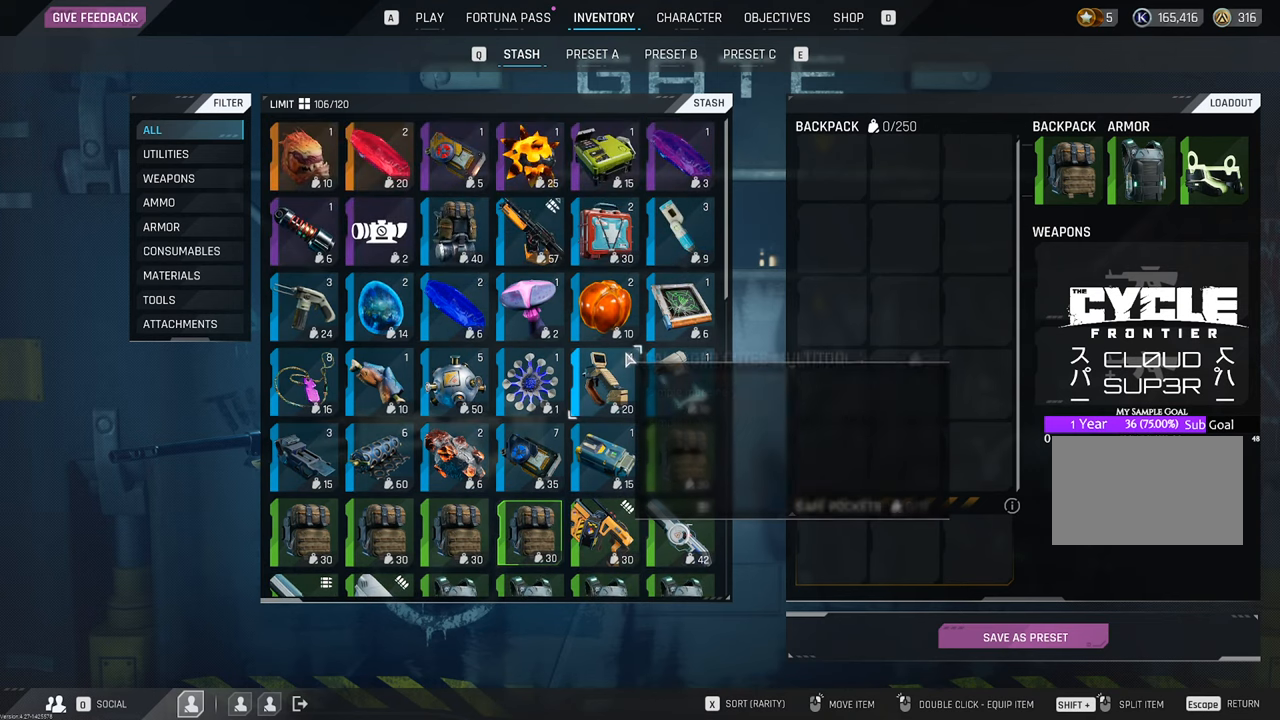
{"keys": [], "mouse": [], "mouse_move": "still", "events": [[33, "mouse_wheel", "down"], [133, "mouse_wheel", "up"], [266, "mouse_wheel", "down"], [416, "mouse_wheel", "up"]]}
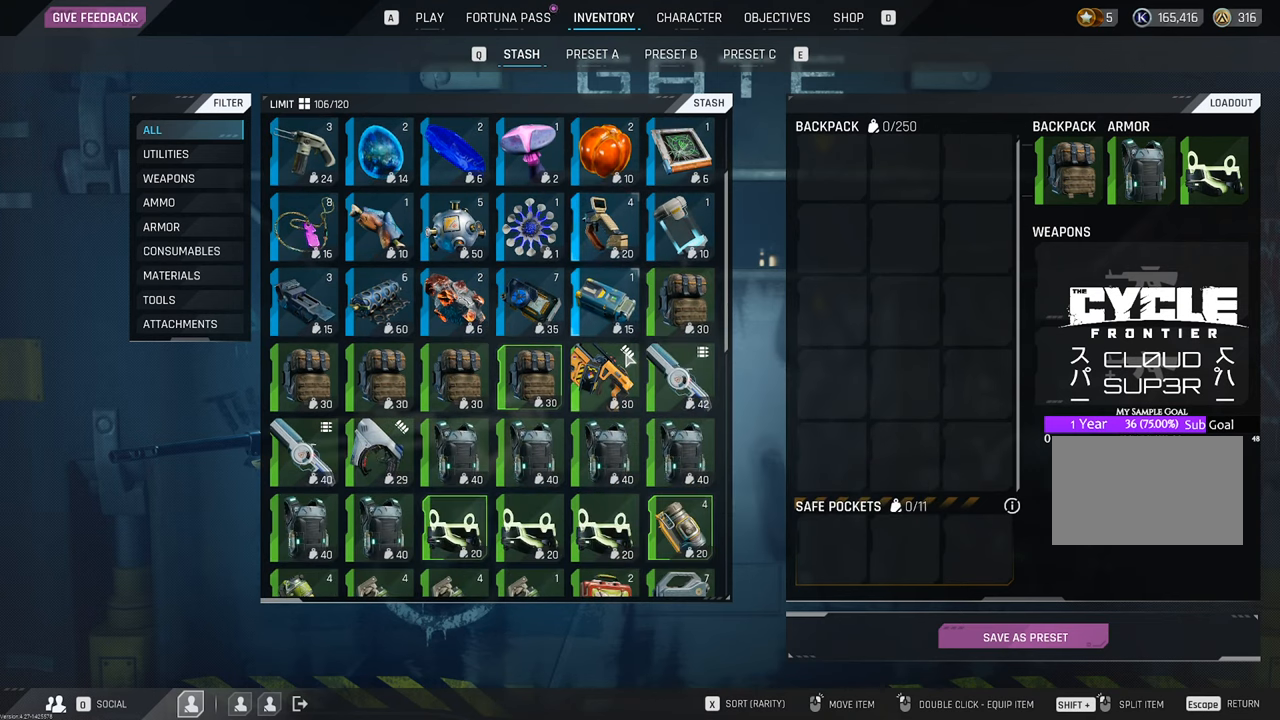
{"keys": [], "mouse": [], "mouse_move": "still", "events": [[50, "mouse_wheel", "down"], [150, "mouse_wheel", "up"], [333, "mouse_wheel", "down"], [416, "mouse_wheel", "up"]]}
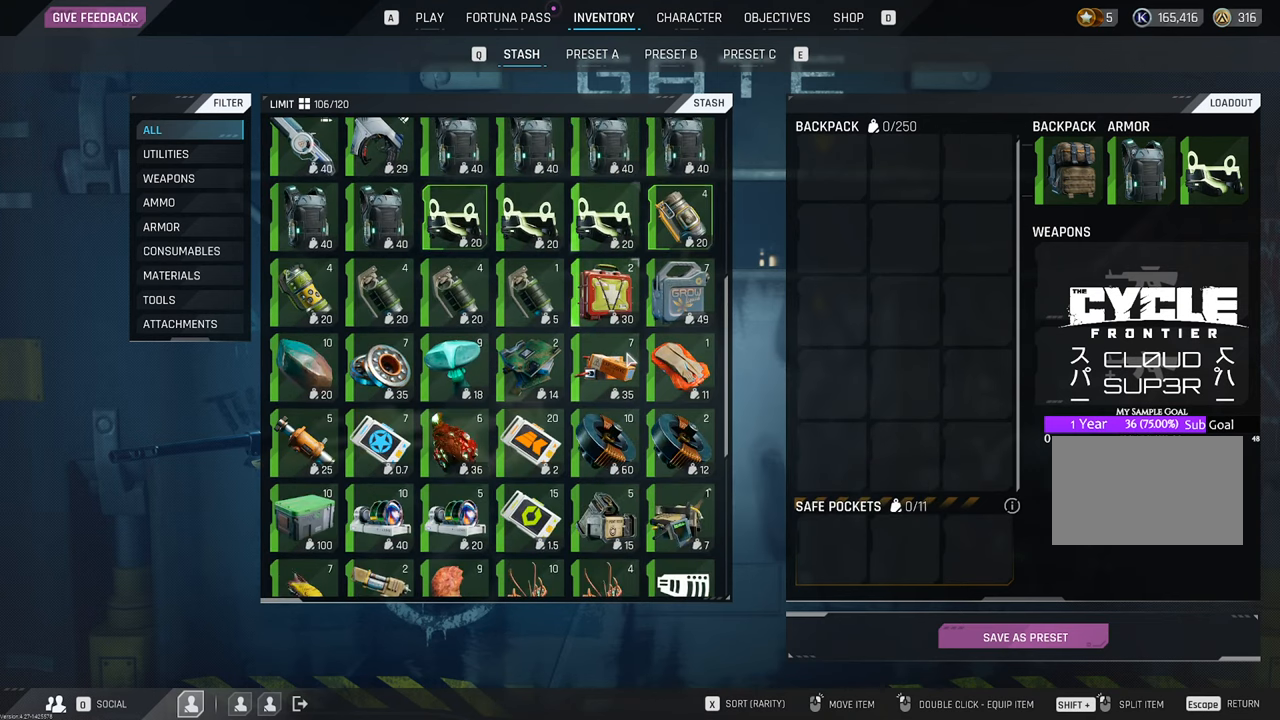
{"keys": [], "mouse": [], "mouse_move": "still", "events": [[66, "mouse_wheel", "down"], [200, "mouse_wheel", "up"], [350, "mouse_wheel", "down"], [433, "mouse_wheel", "up"]]}
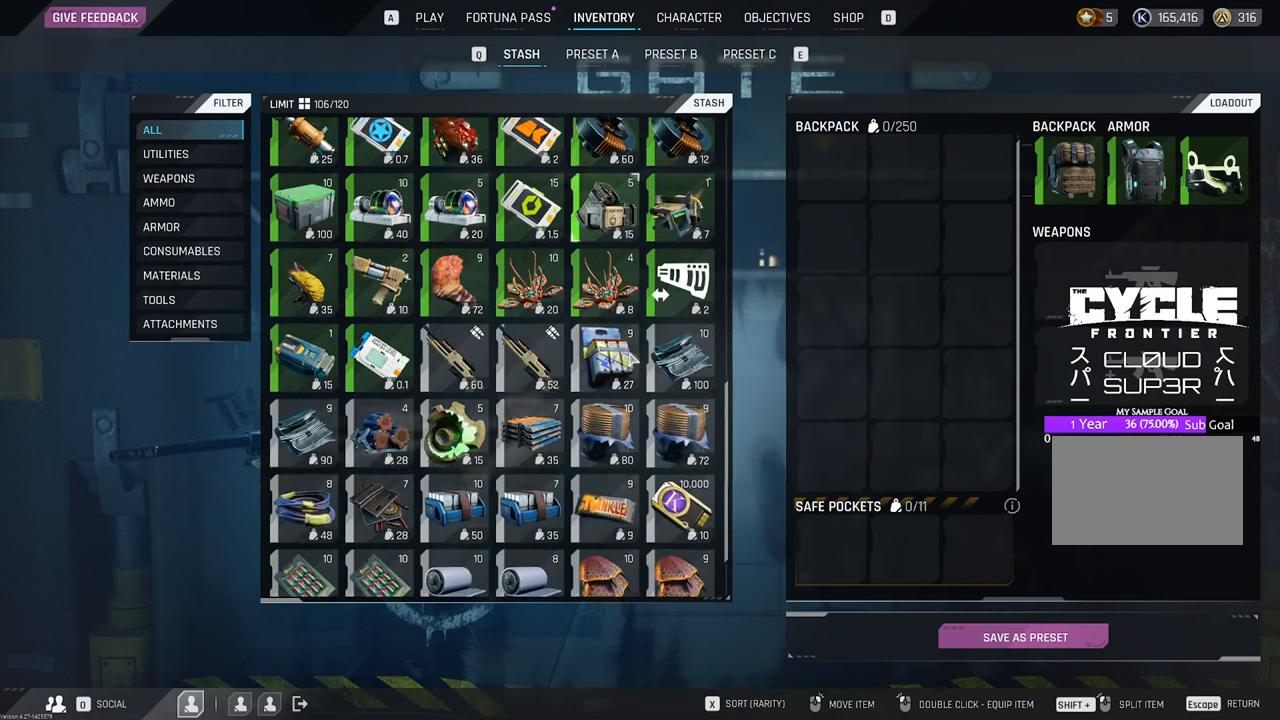
{"keys": [], "mouse": [], "mouse_move": "still", "events": [[133, "mouse_wheel", "down"], [216, "mouse_wheel", "up"], [350, "mouse_wheel", "down"], [500, "mouse_wheel", "up"]]}